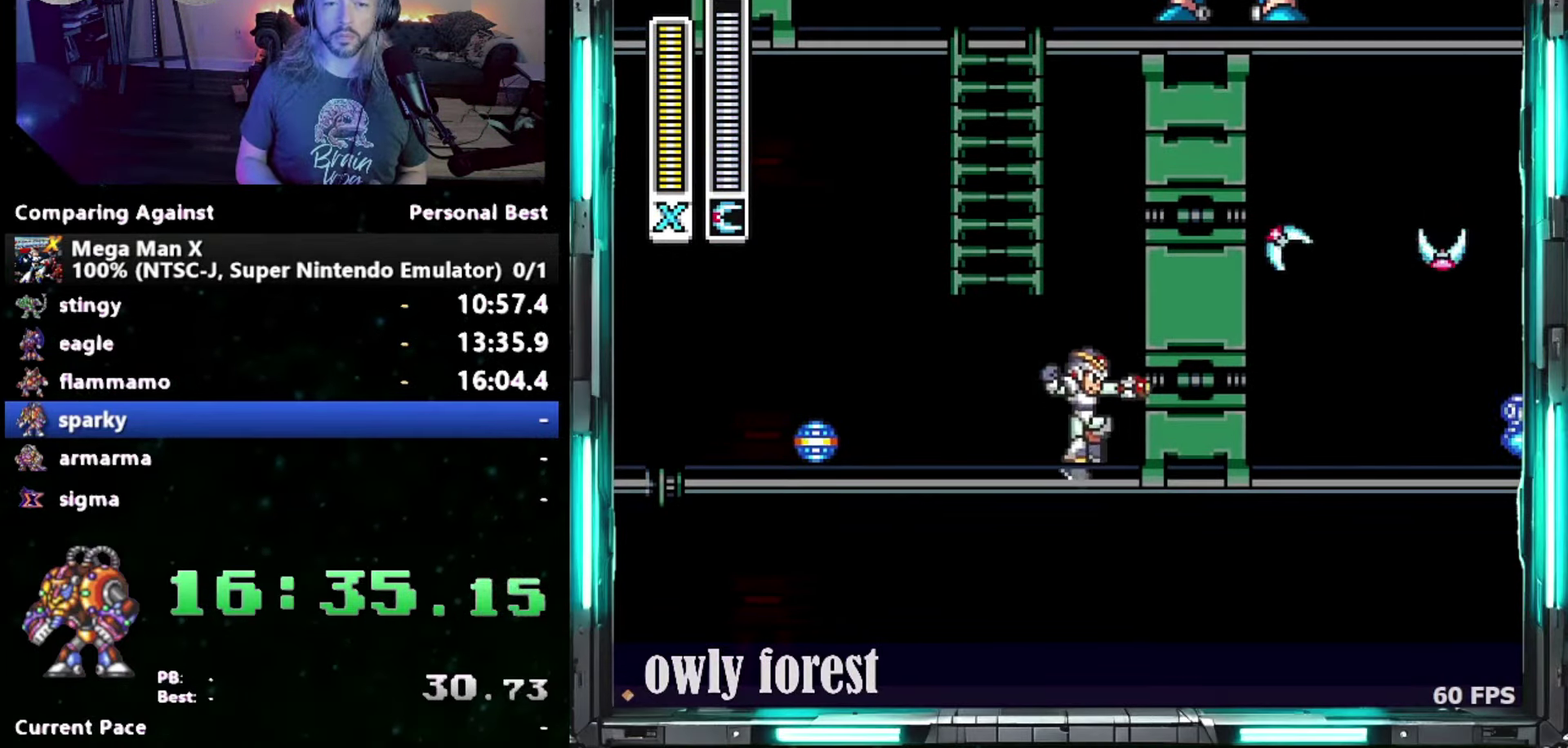
Gameplay with a controller (Nintendo layout); each line is a JSON object with the inputs held at the frame after it. "events" lists button and stick changes between this image and that frame as [ms after this image, input, new state], when the widget could be followed in between. Not read: A L3 R3.
{"buttons": ["DPAD_LEFT"], "events": [[83, "DPAD_LEFT", "down"]]}
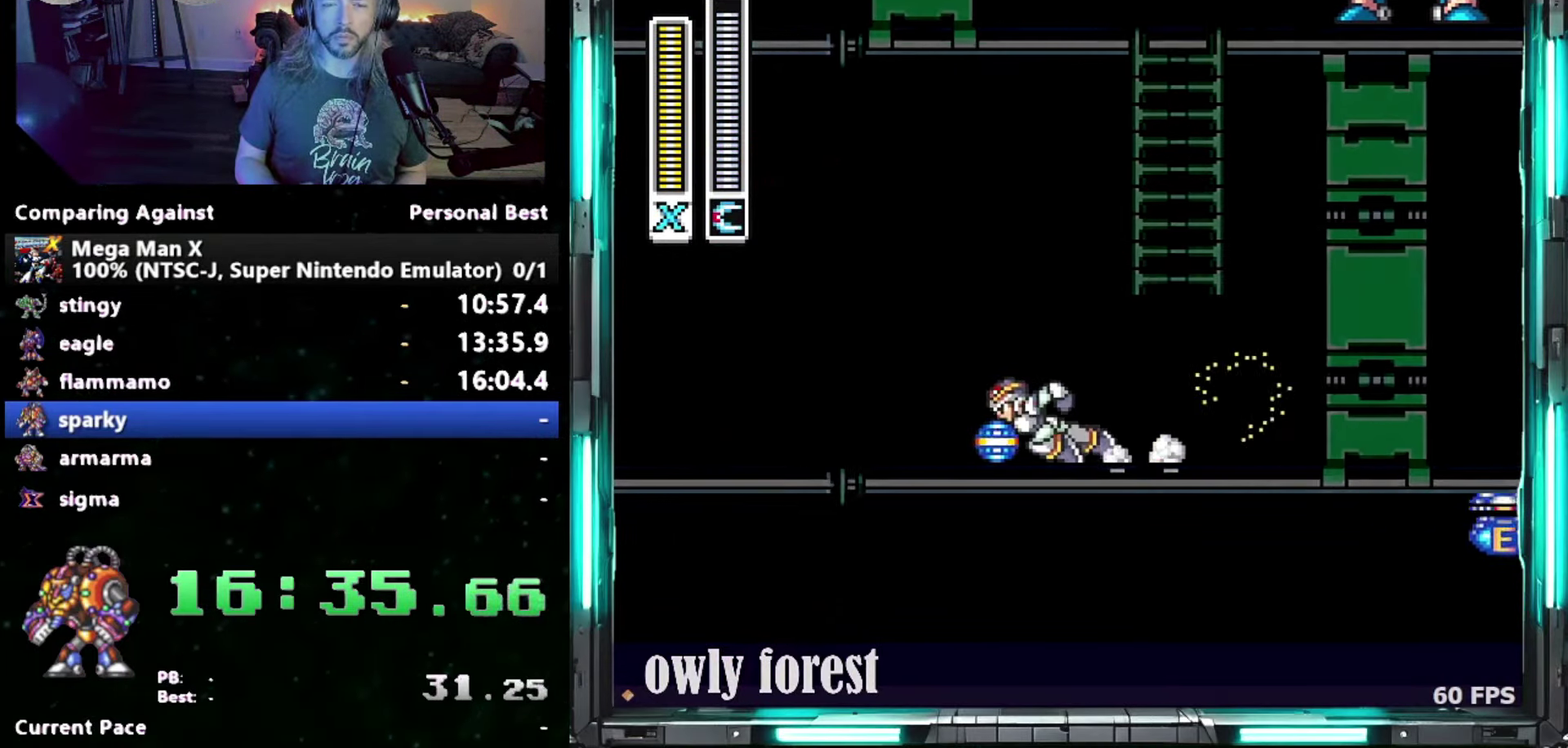
{"buttons": ["DPAD_LEFT"], "events": []}
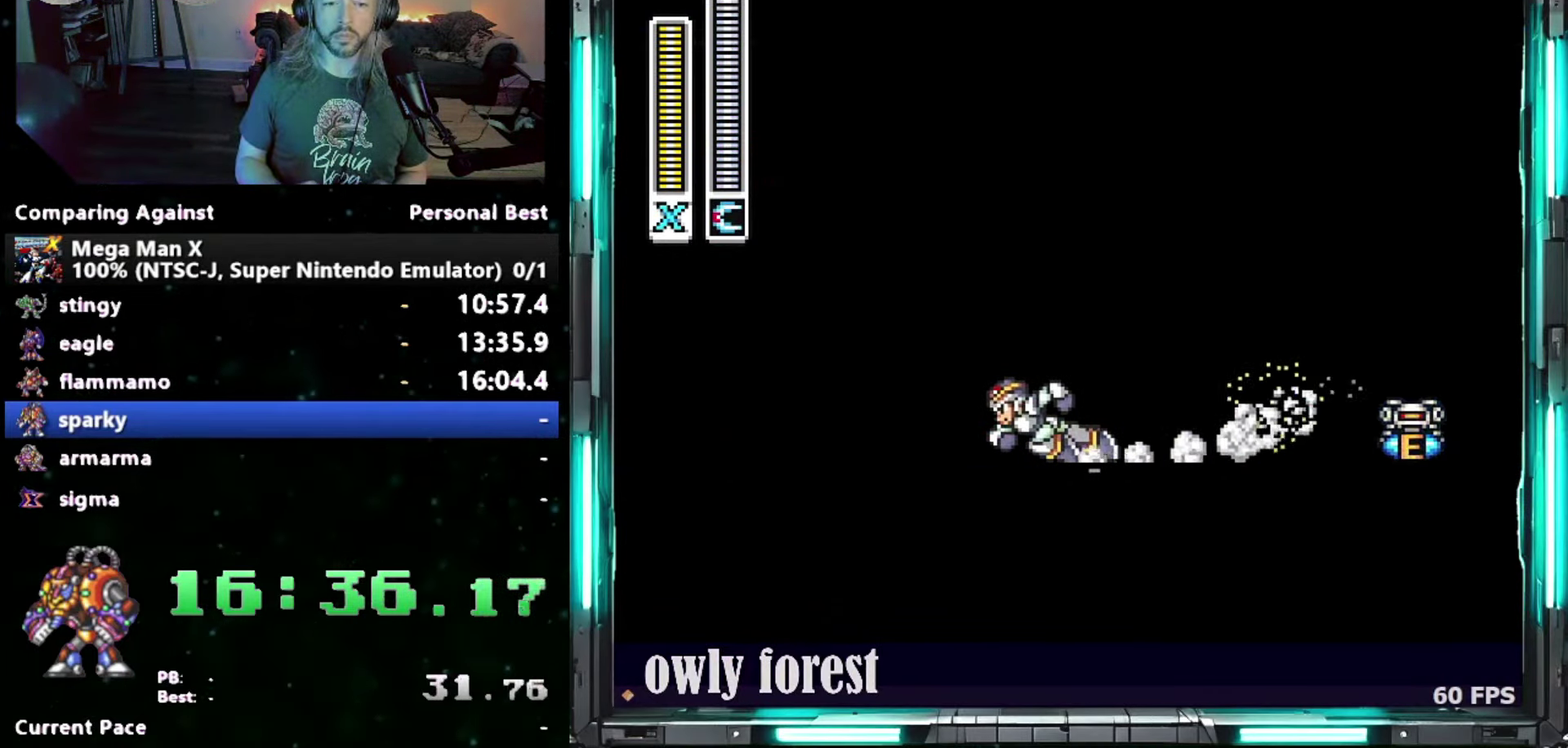
{"buttons": ["DPAD_UP", "DPAD_LEFT"], "events": [[433, "DPAD_UP", "down"]]}
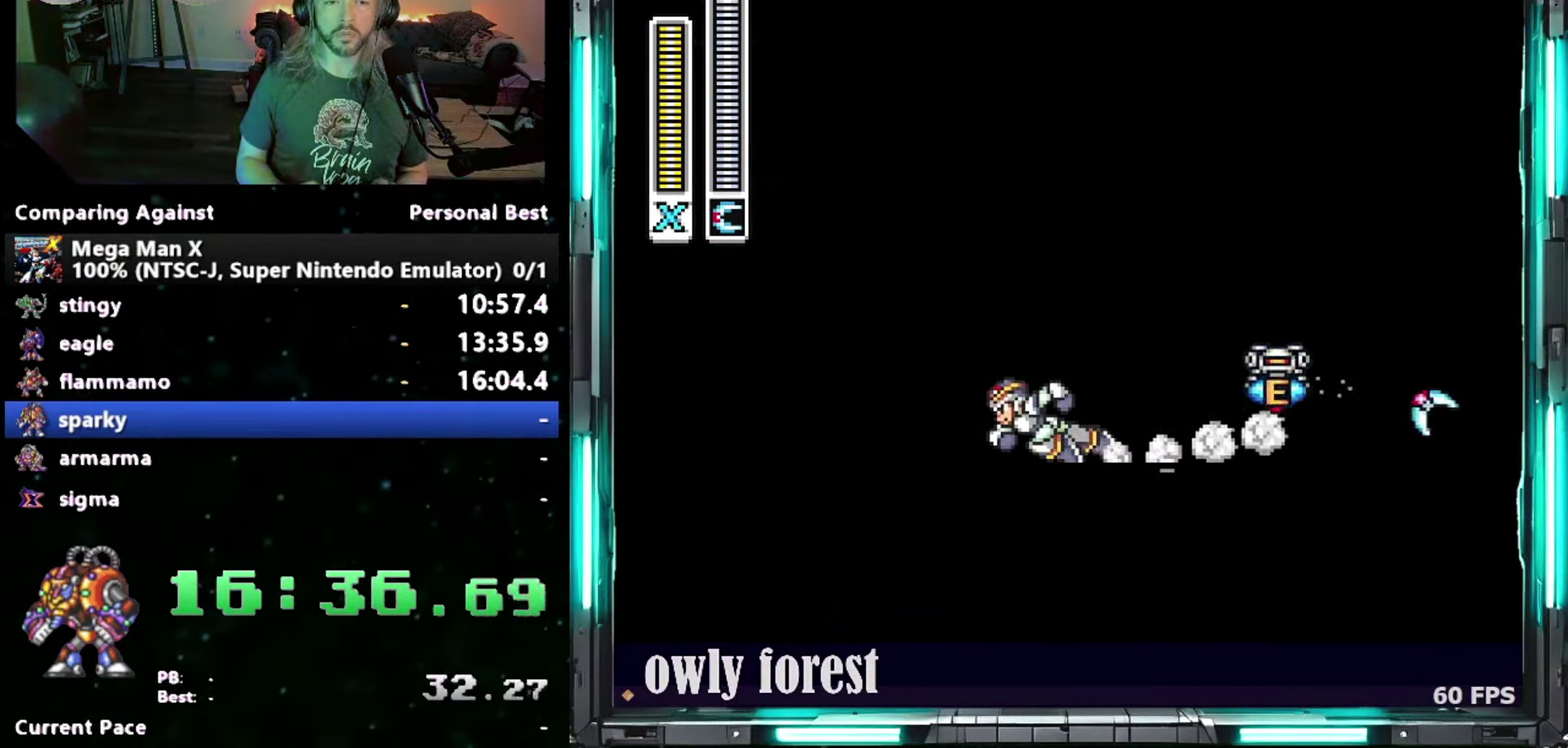
{"buttons": ["B", "DPAD_UP", "DPAD_LEFT"], "events": [[117, "DPAD_UP", "up"], [217, "DPAD_UP", "down"], [400, "B", "down"]]}
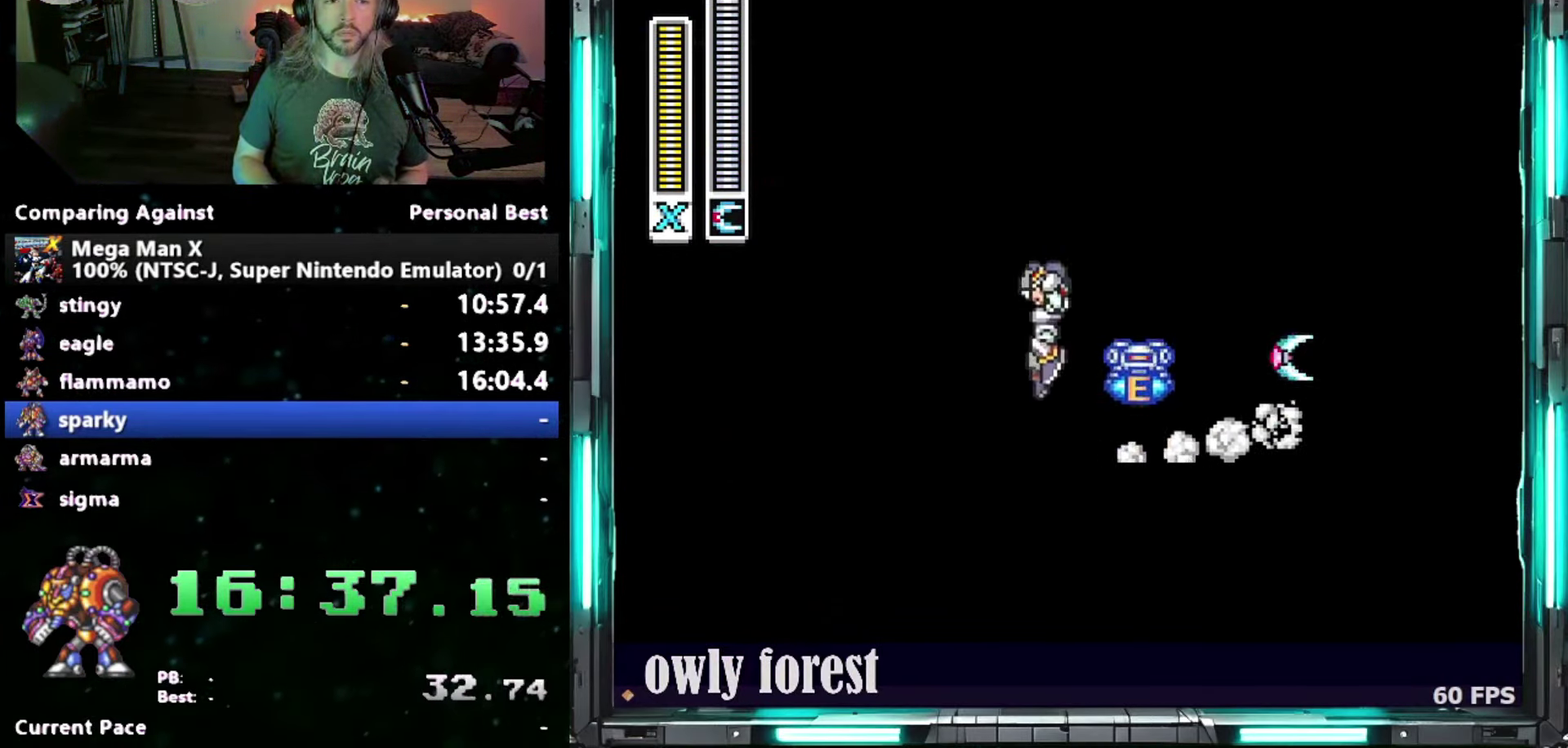
{"buttons": ["B", "DPAD_UP", "DPAD_LEFT"], "events": []}
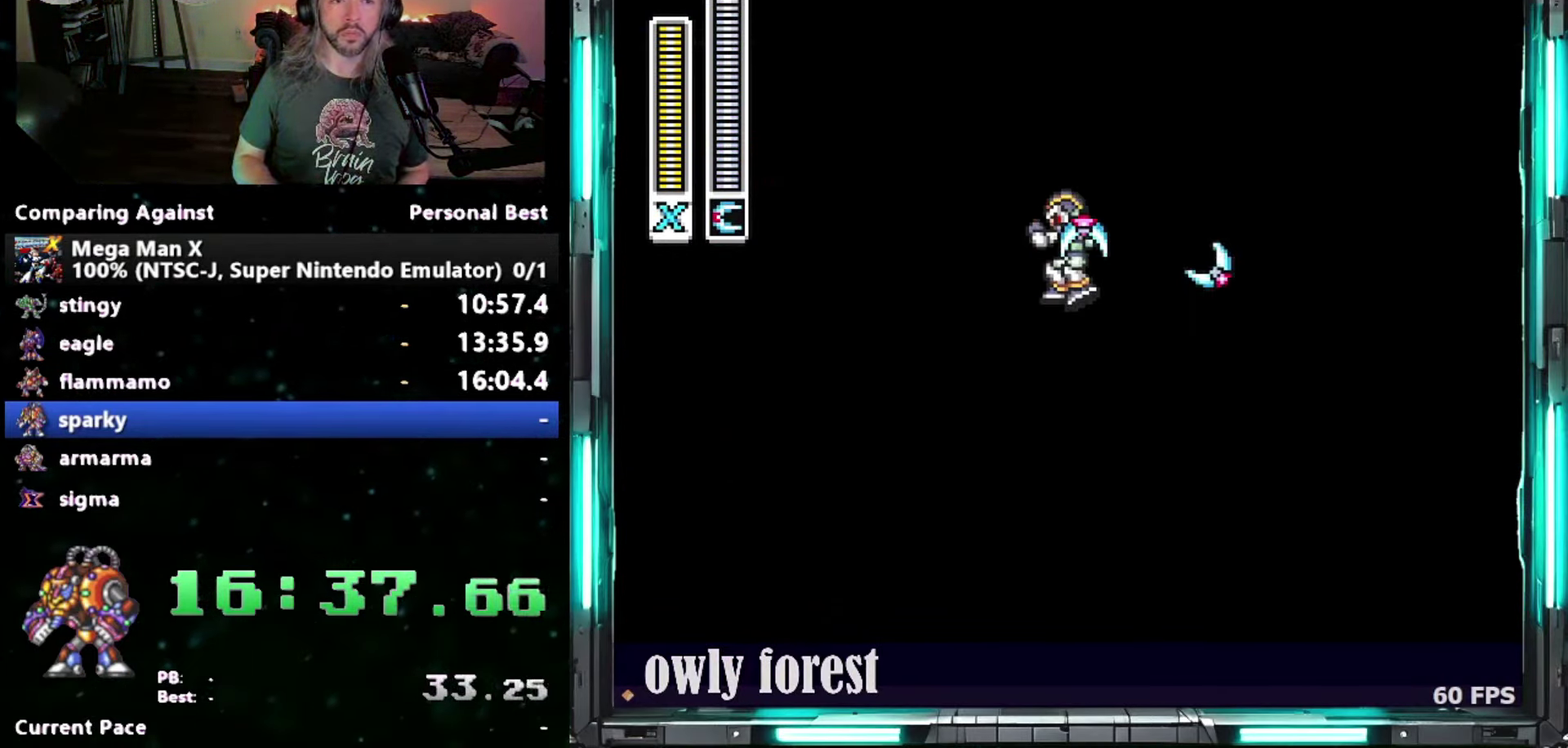
{"buttons": ["DPAD_UP", "DPAD_LEFT"], "events": [[333, "B", "up"]]}
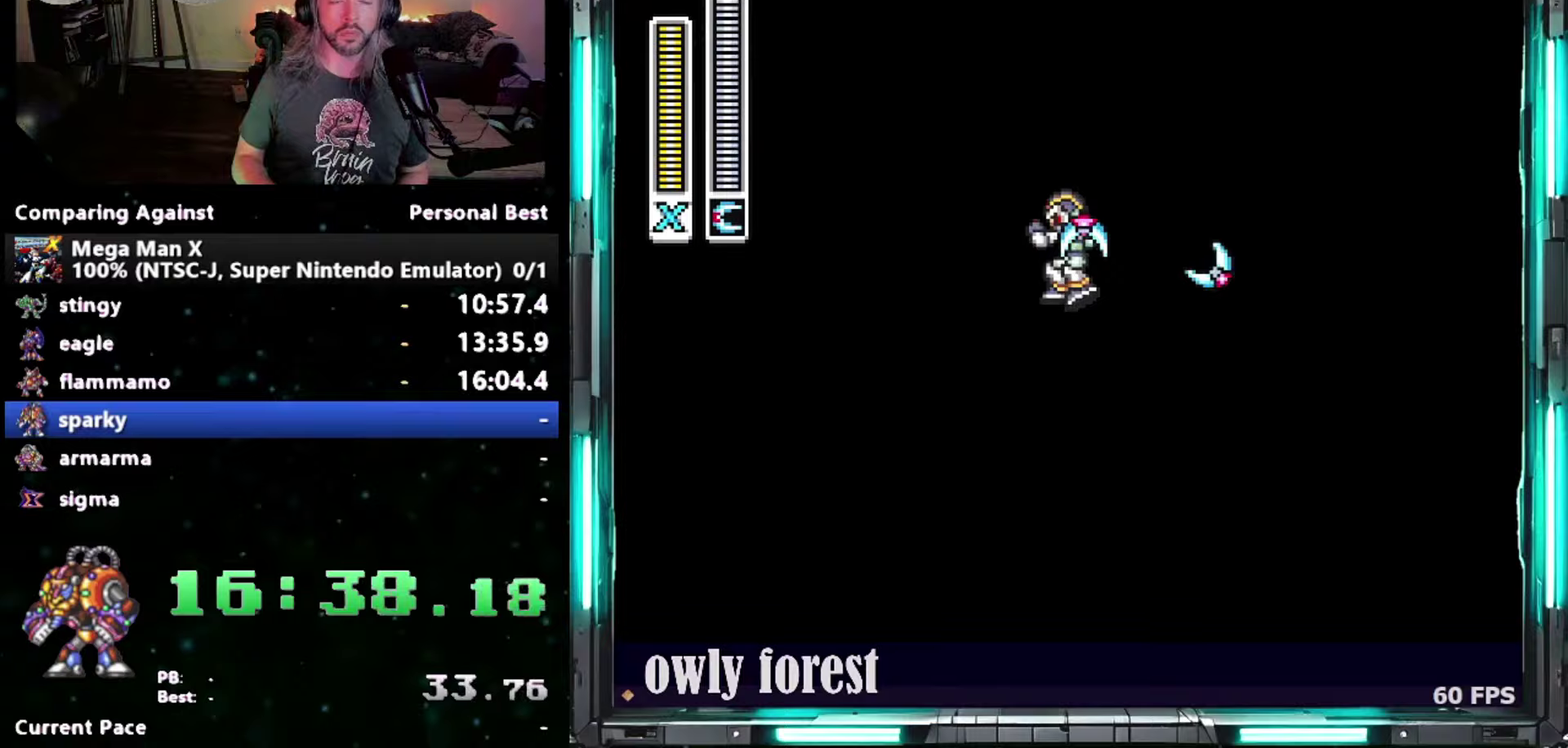
{"buttons": ["DPAD_UP"], "events": [[117, "DPAD_LEFT", "up"], [150, "DPAD_RIGHT", "down"], [467, "DPAD_RIGHT", "up"]]}
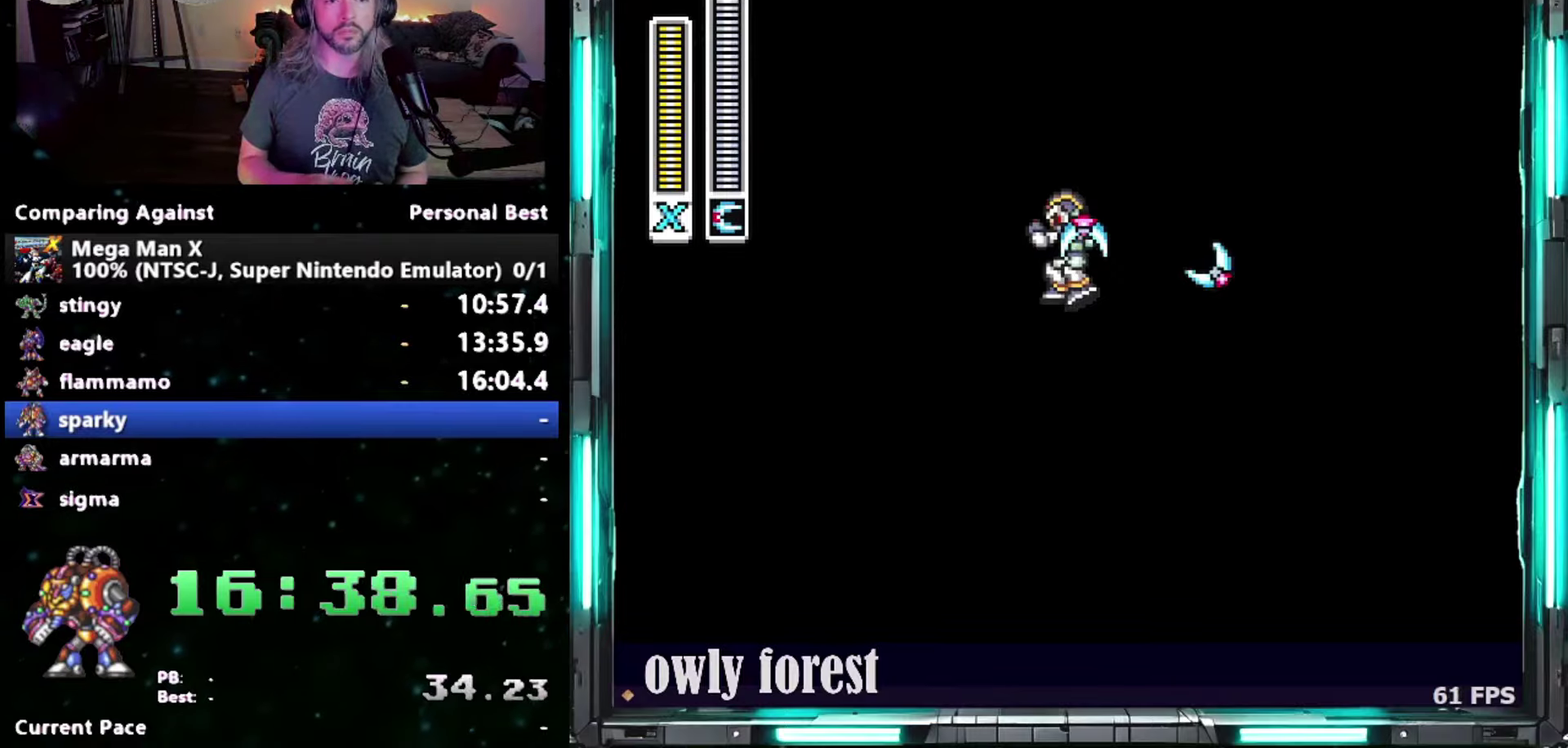
{"buttons": ["DPAD_UP"], "events": []}
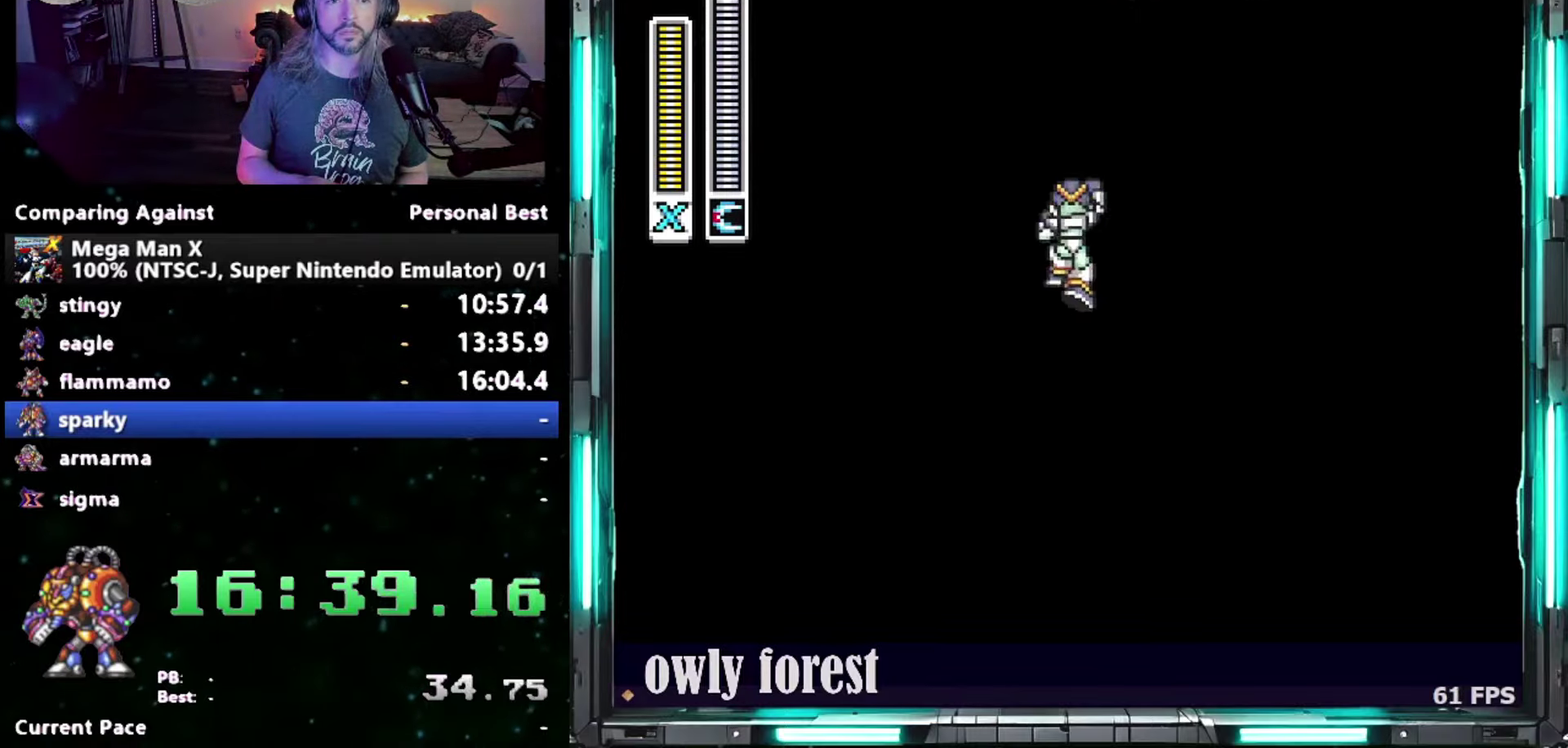
{"buttons": ["DPAD_UP"], "events": [[17, "L1", "down"], [183, "L1", "up"]]}
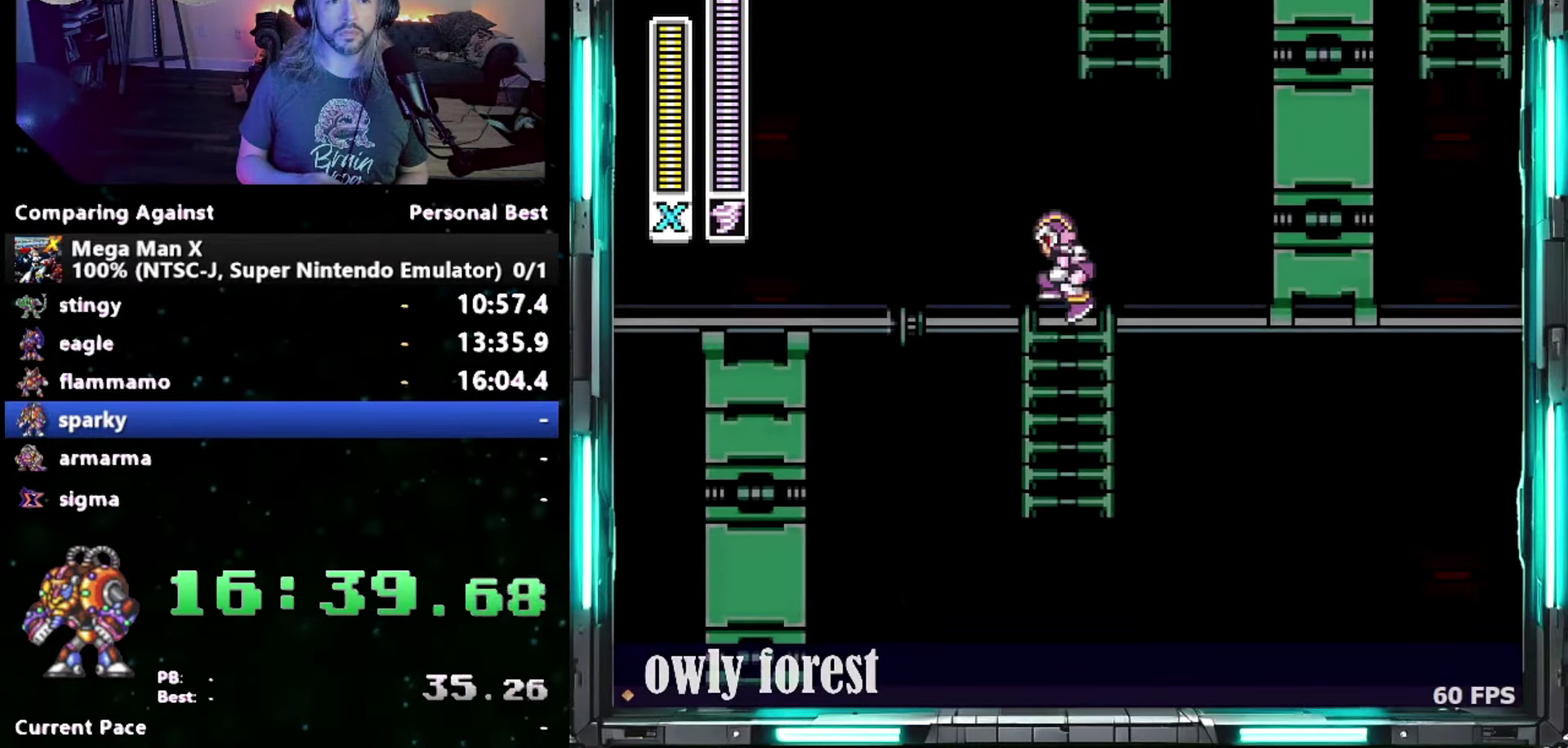
{"buttons": ["DPAD_UP"], "events": [[83, "DPAD_RIGHT", "down"], [117, "B", "down"], [267, "DPAD_RIGHT", "up"], [483, "B", "up"]]}
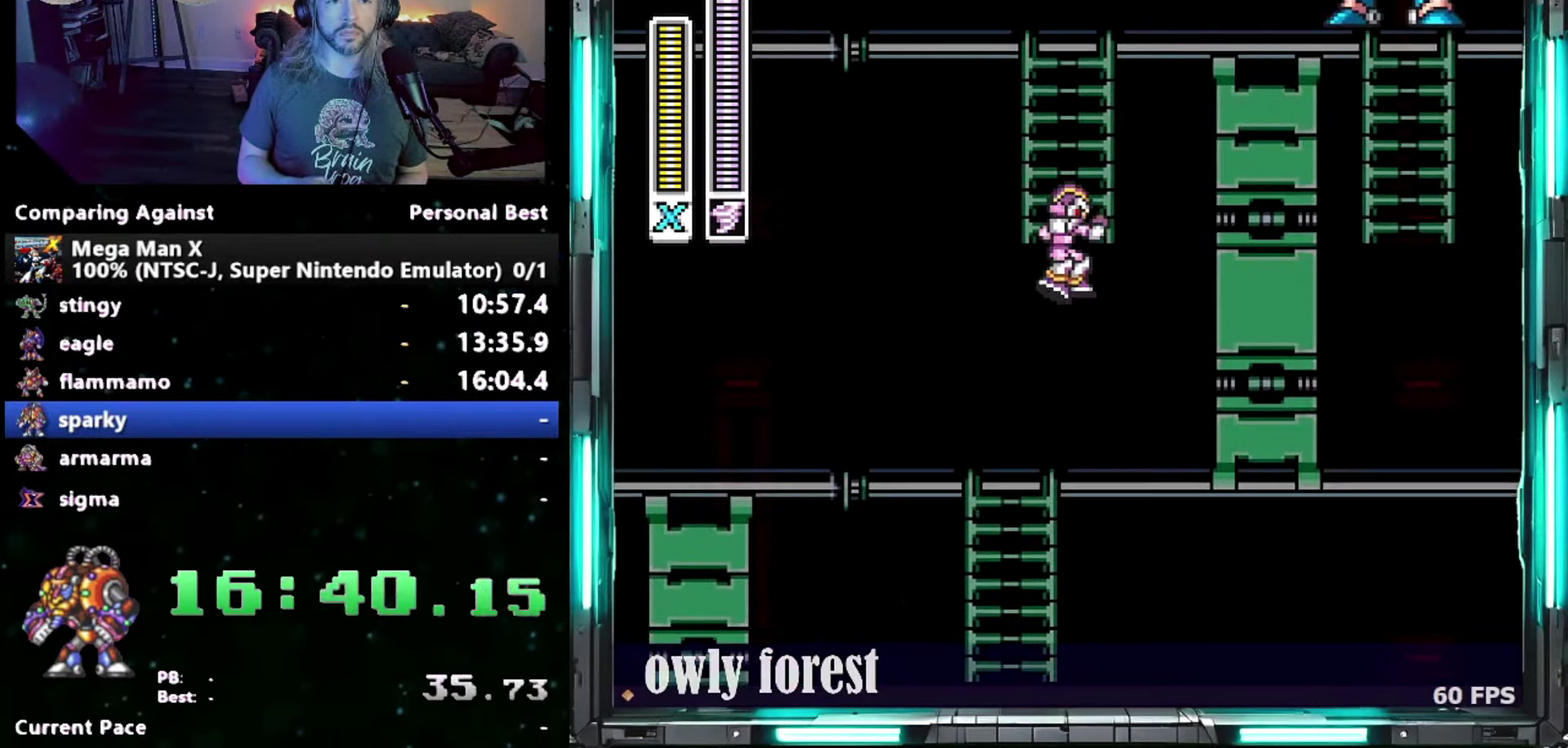
{"buttons": ["DPAD_UP"], "events": []}
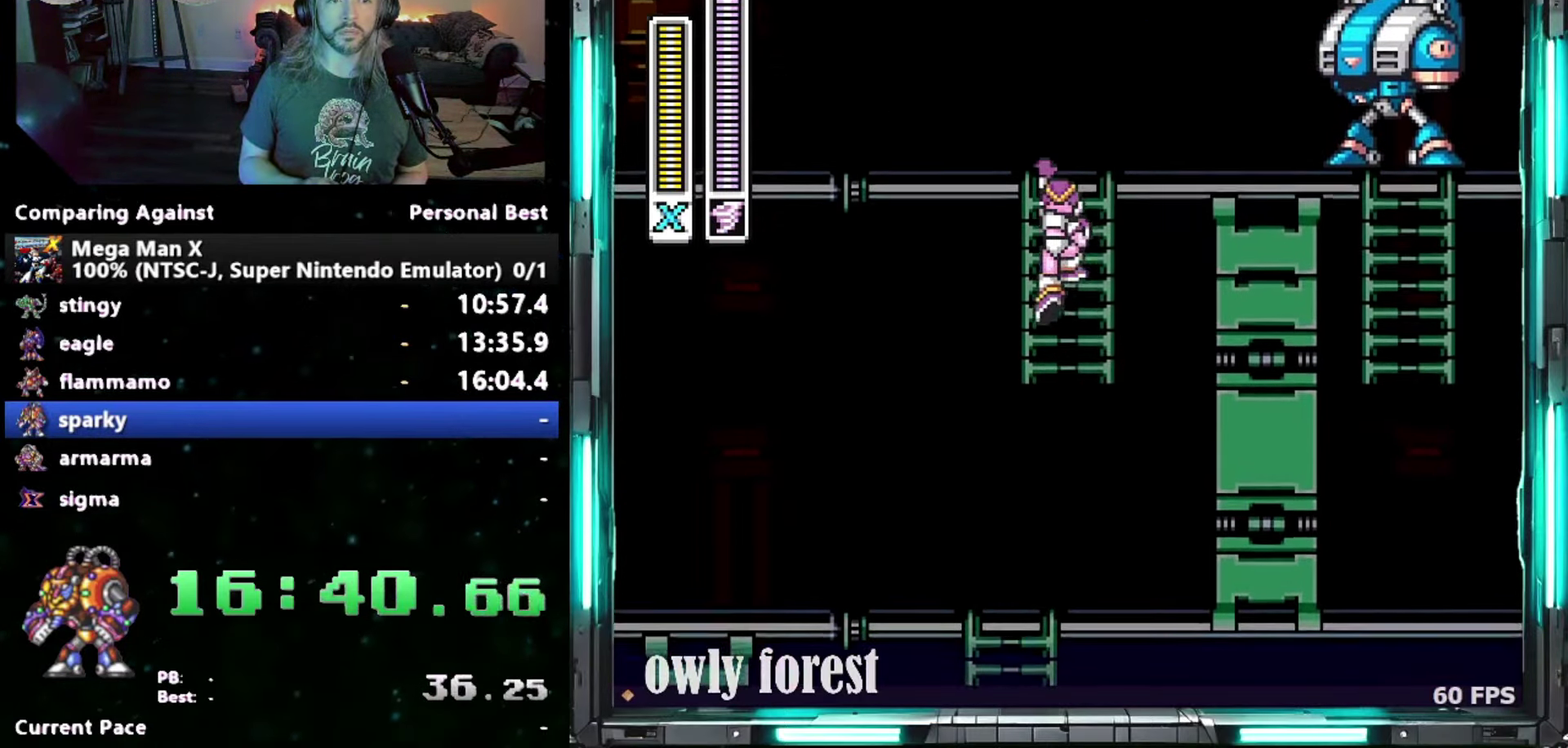
{"buttons": ["Y", "DPAD_UP", "DPAD_RIGHT"], "events": [[150, "DPAD_RIGHT", "down"], [450, "Y", "down"]]}
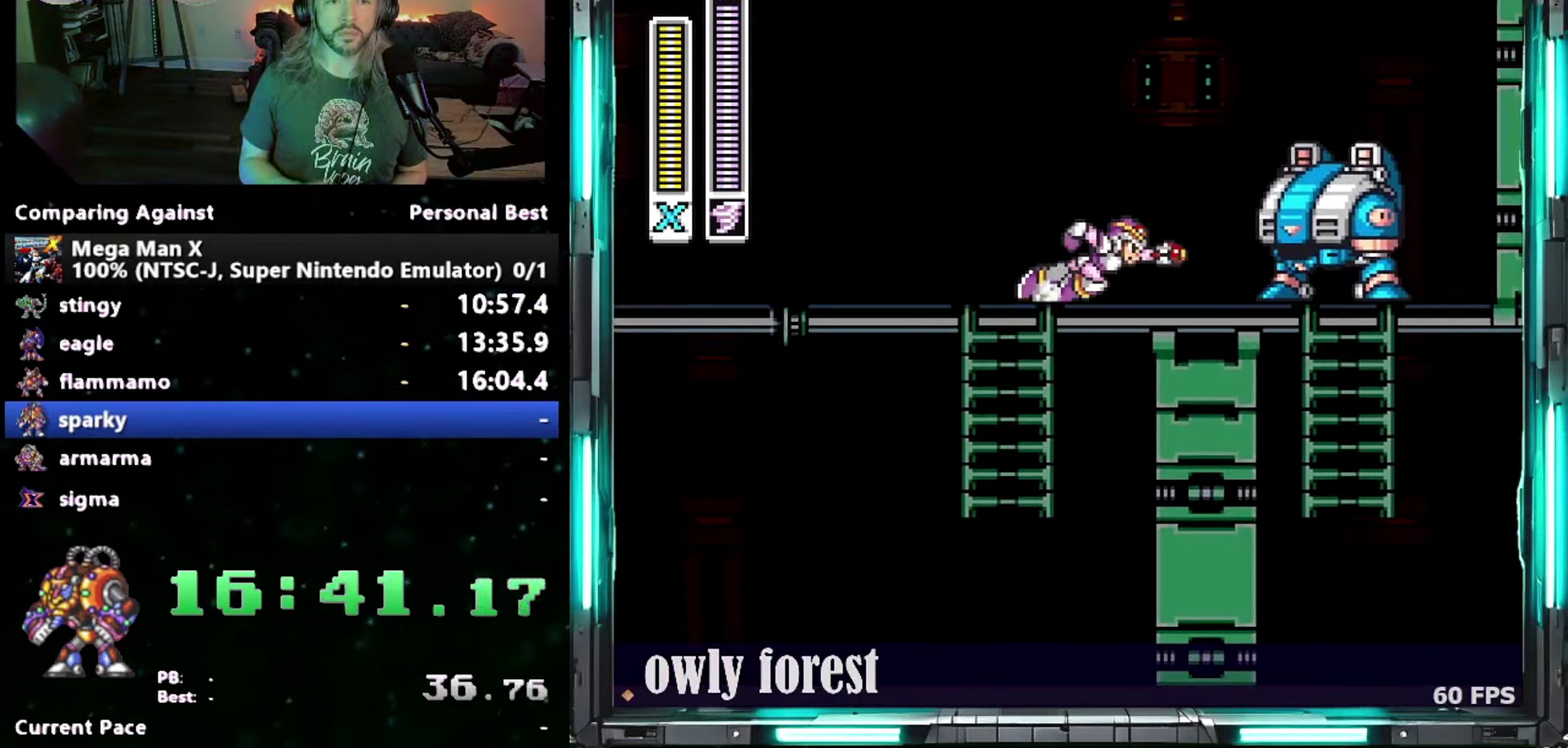
{"buttons": ["Y", "DPAD_RIGHT"], "events": [[117, "DPAD_RIGHT", "up"], [117, "DPAD_UP", "up"], [367, "DPAD_RIGHT", "down"]]}
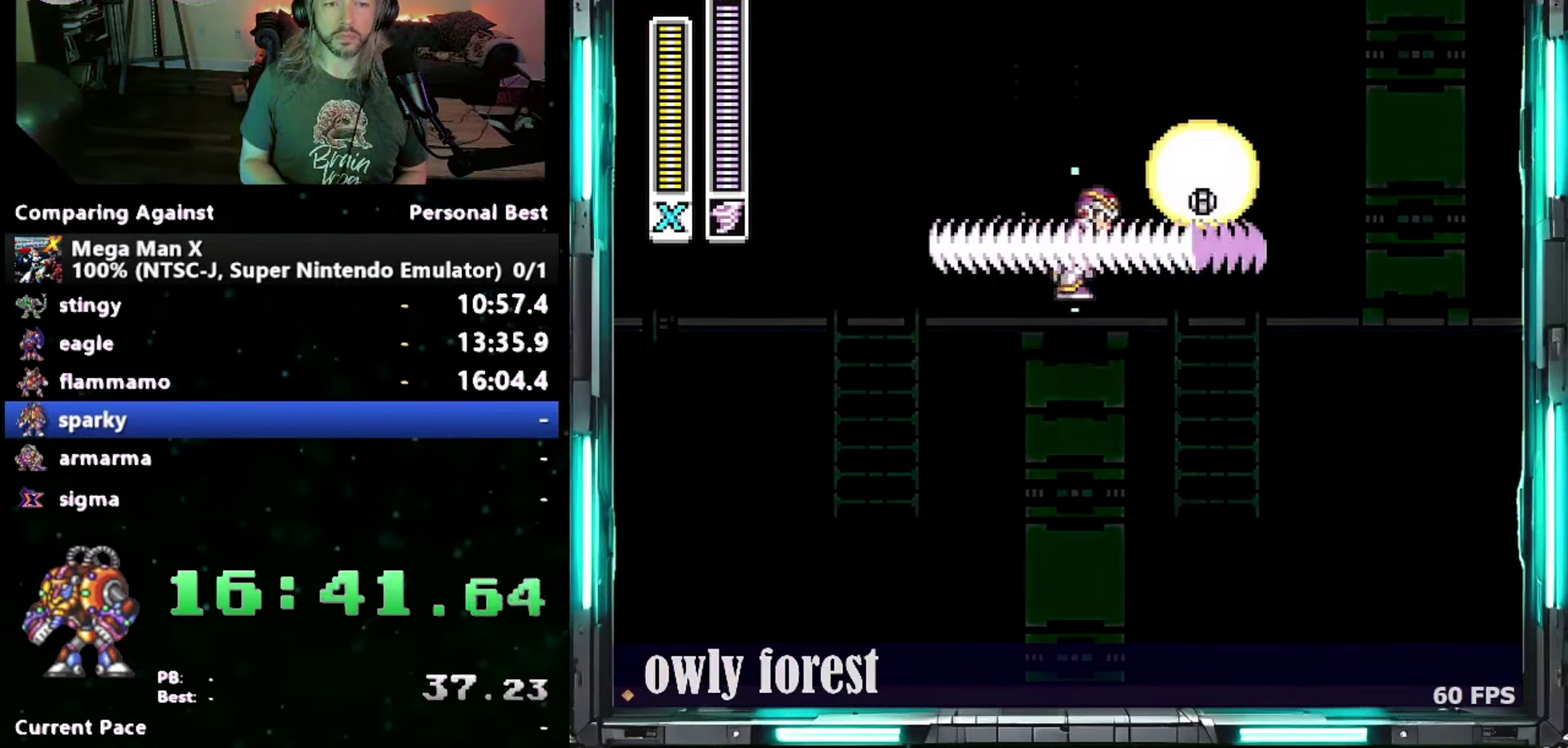
{"buttons": ["Y", "DPAD_DOWN"], "events": [[300, "DPAD_DOWN", "down"], [400, "DPAD_RIGHT", "up"]]}
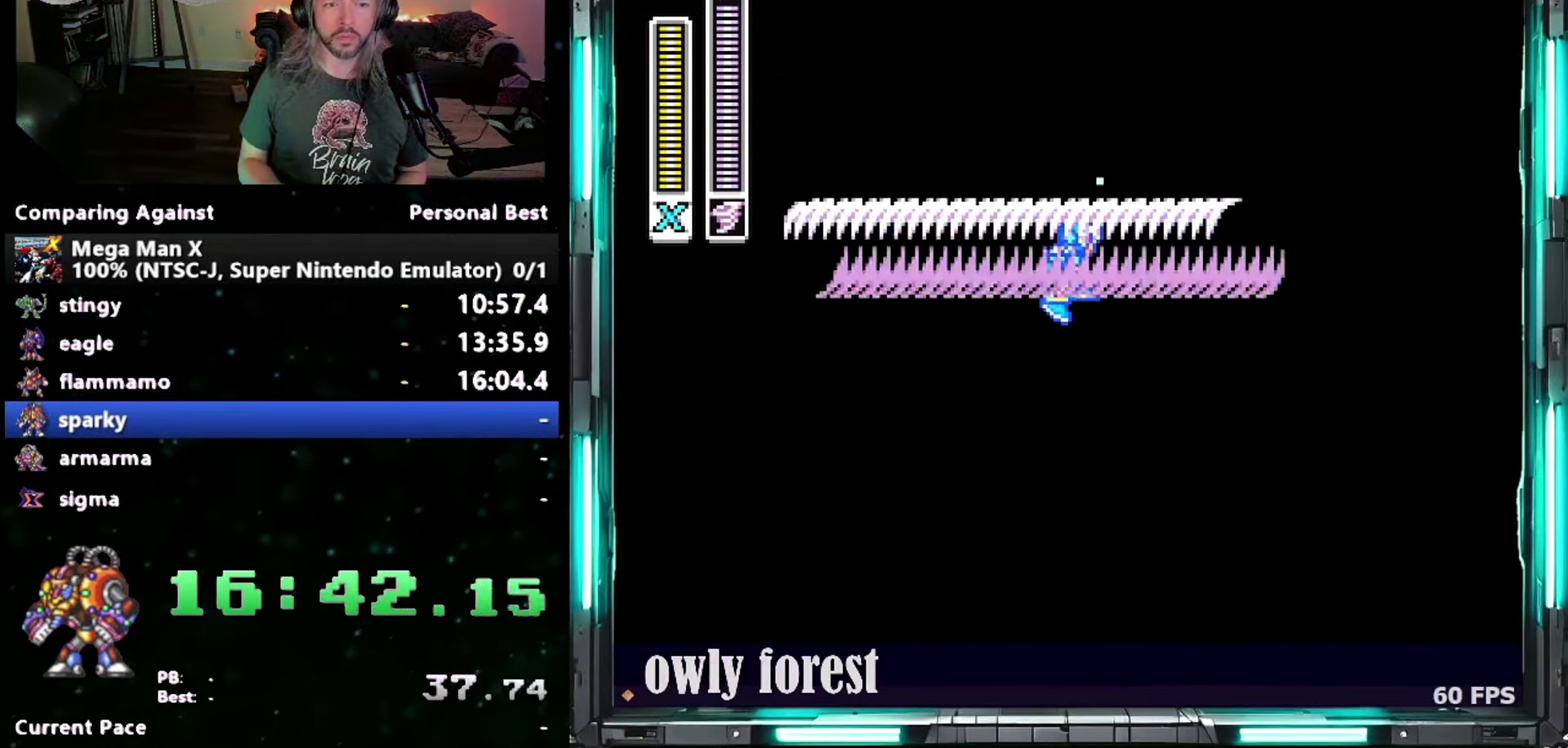
{"buttons": ["Y", "DPAD_DOWN"], "events": [[300, "B", "down"], [433, "B", "up"]]}
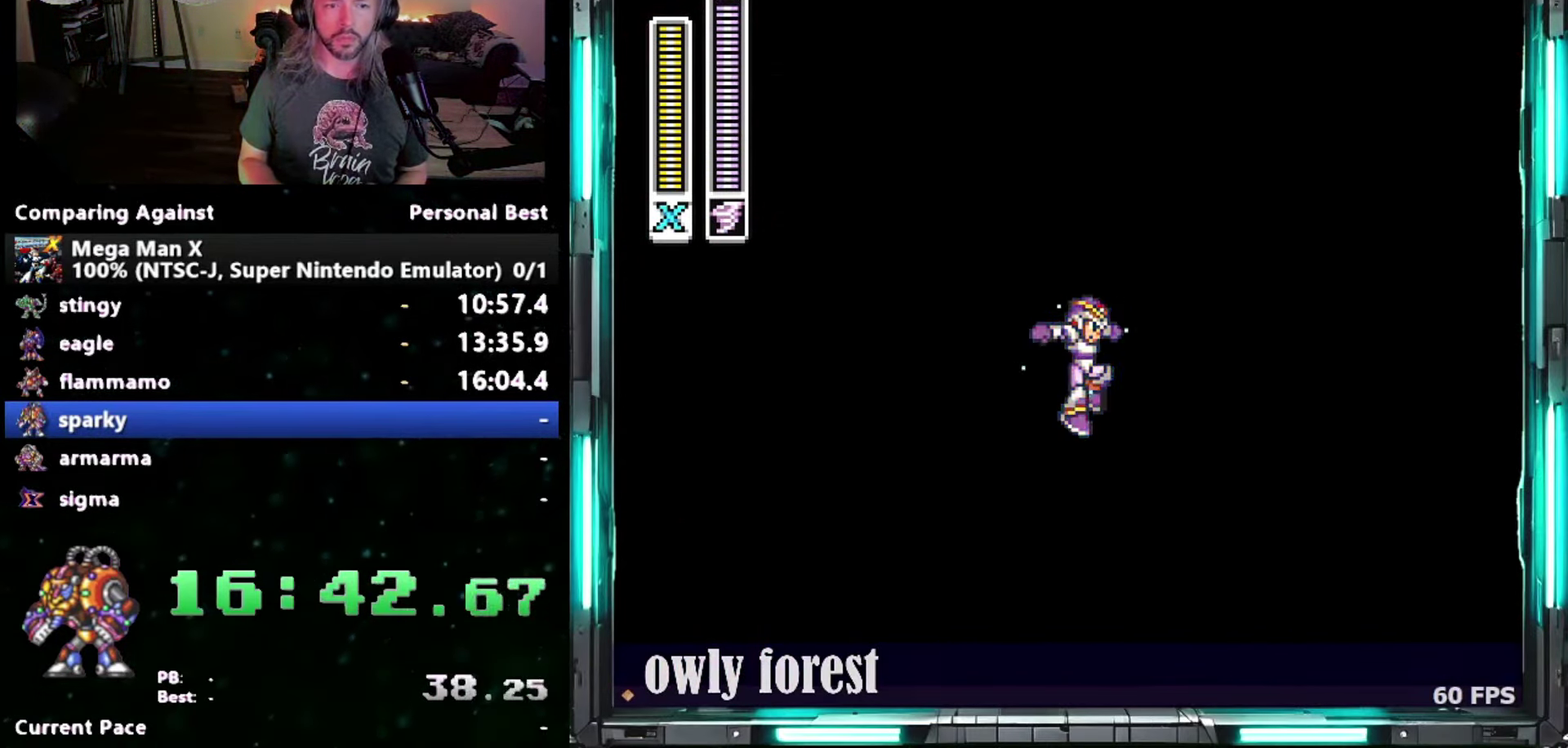
{"buttons": ["B", "Y", "DPAD_UP", "DPAD_RIGHT"], "events": [[17, "DPAD_RIGHT", "down"], [183, "DPAD_DOWN", "up"], [200, "DPAD_UP", "down"], [433, "B", "down"]]}
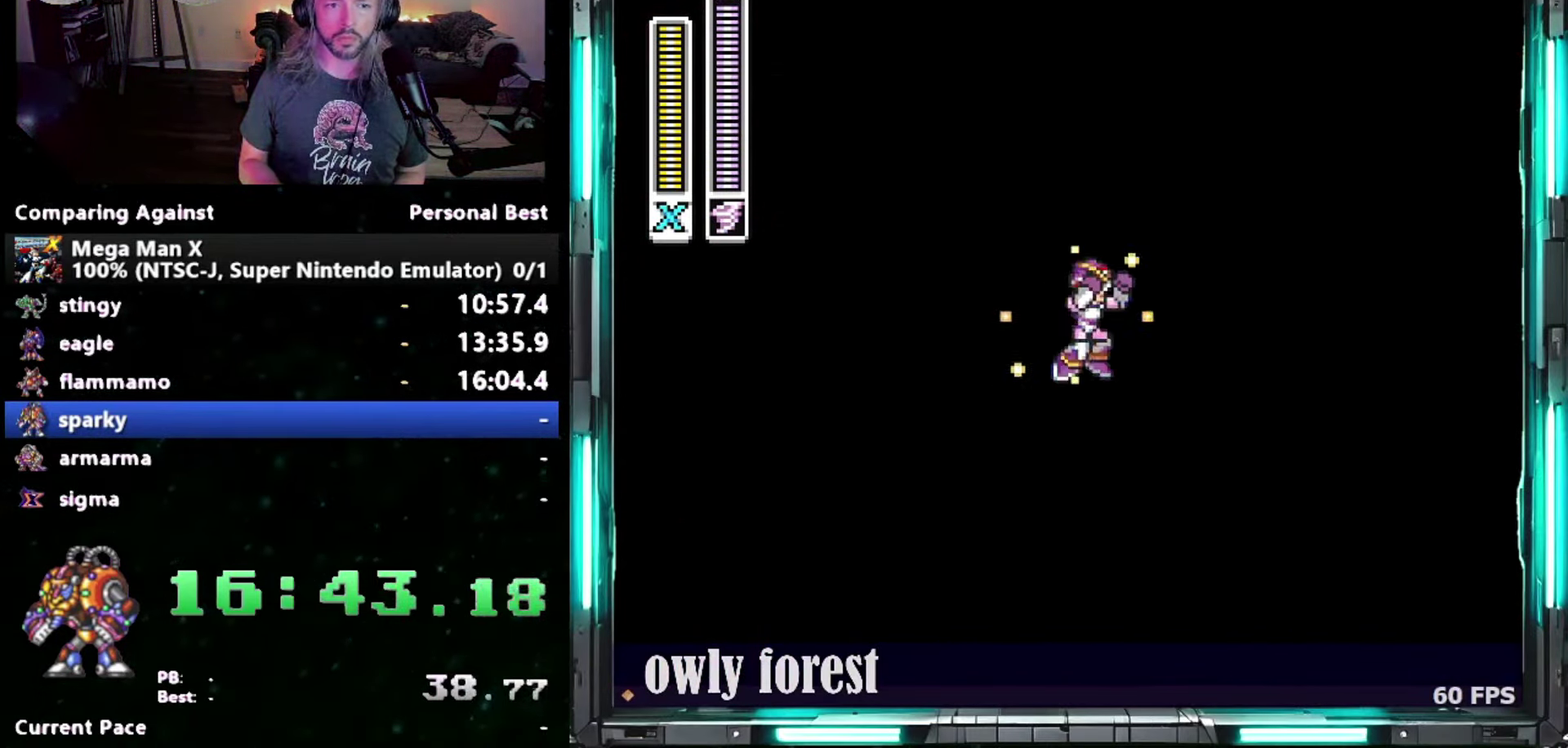
{"buttons": ["B", "Y", "DPAD_UP", "DPAD_RIGHT"], "events": []}
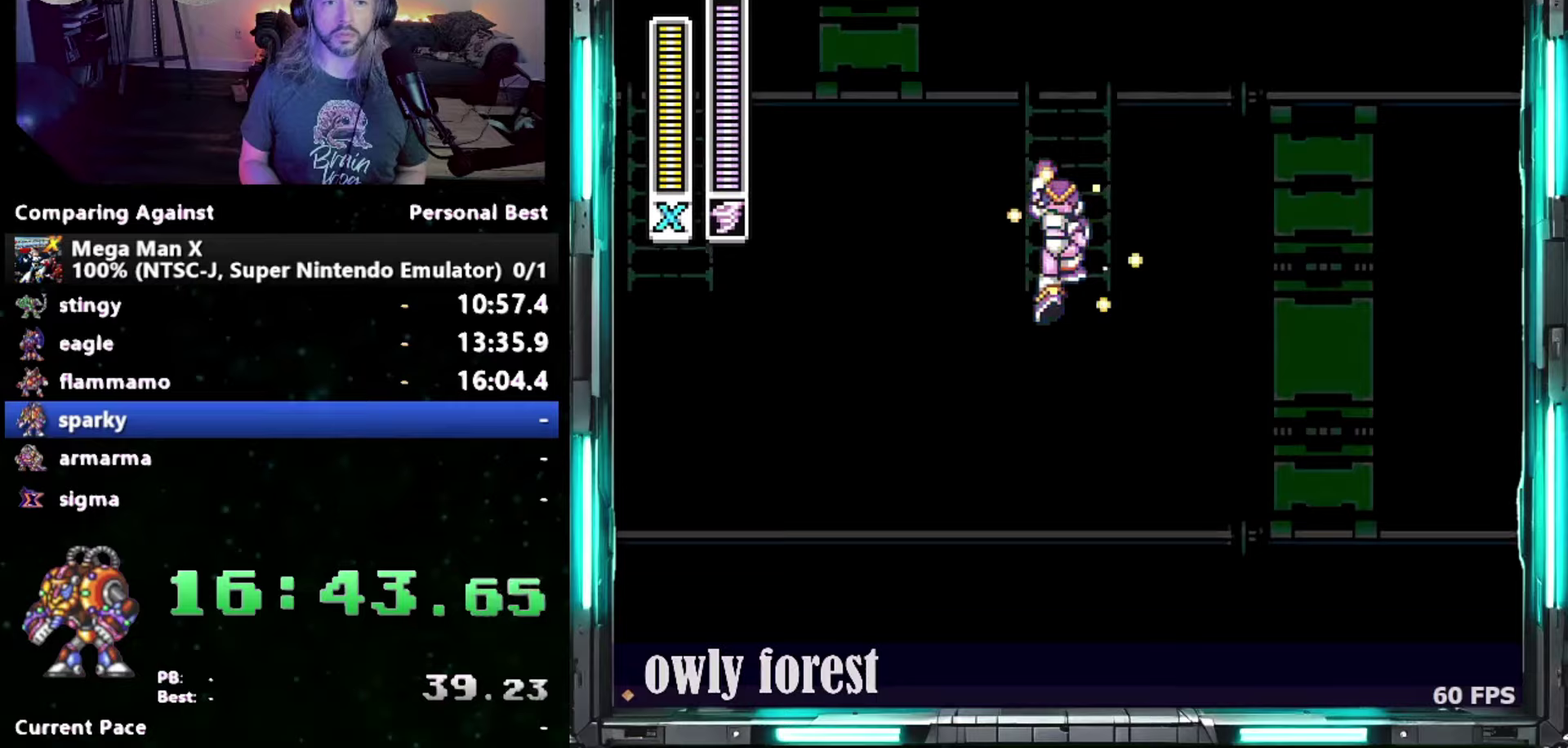
{"buttons": ["Y", "DPAD_UP", "DPAD_RIGHT"], "events": [[17, "DPAD_RIGHT", "up"], [83, "B", "up"], [117, "DPAD_RIGHT", "down"]]}
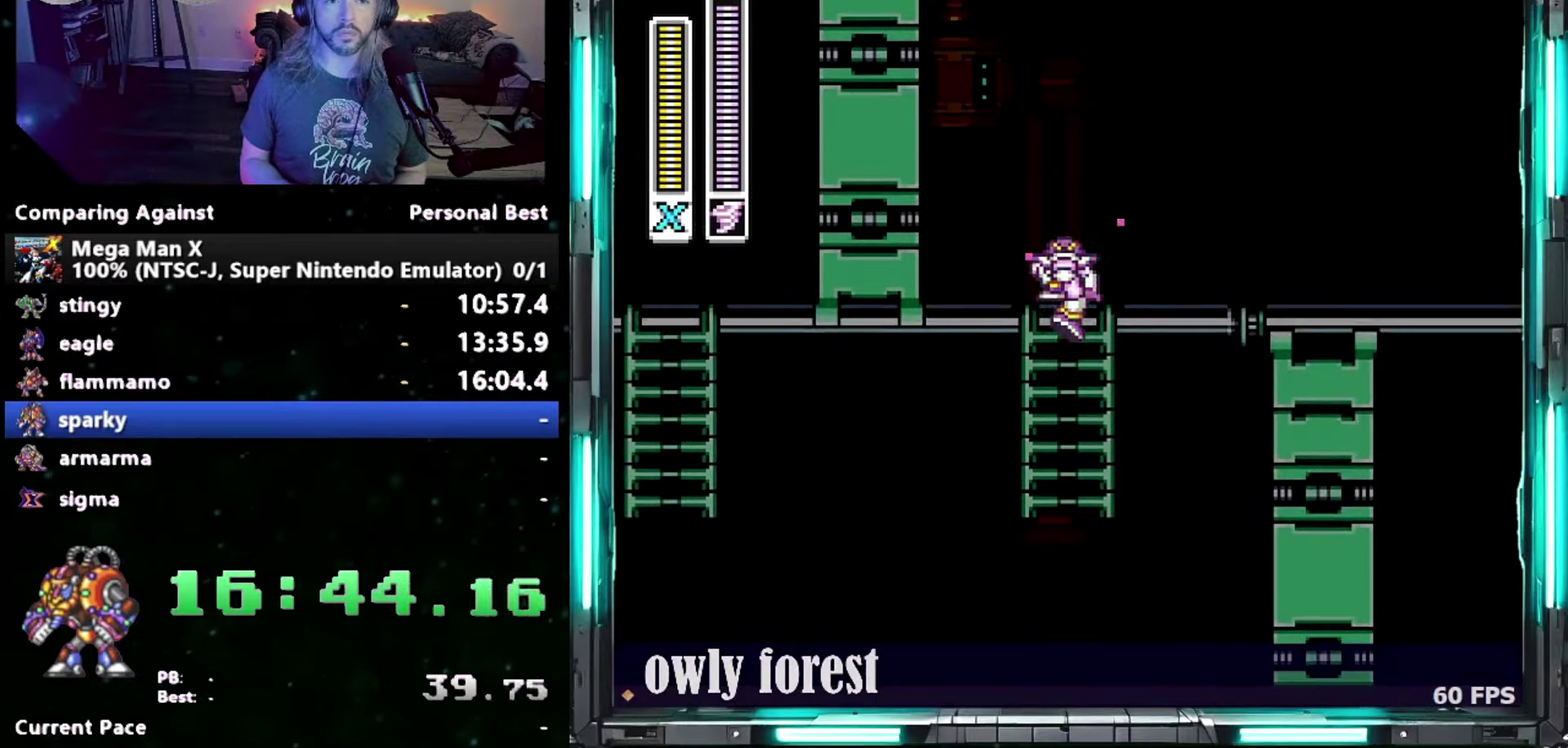
{"buttons": ["Y", "L1", "DPAD_UP", "DPAD_RIGHT"], "events": [[150, "L1", "down"], [267, "L1", "up"], [433, "L1", "down"]]}
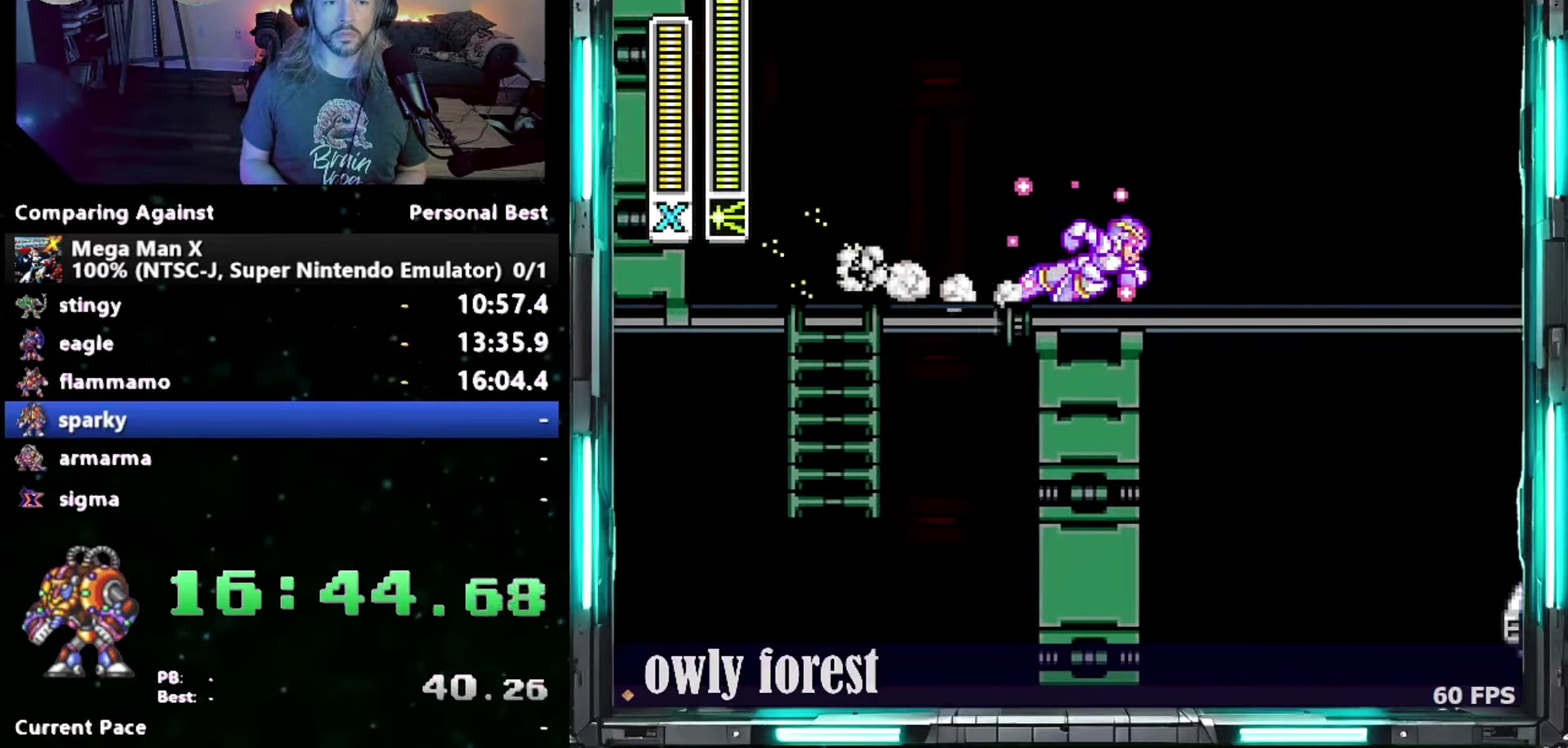
{"buttons": ["B", "Y", "DPAD_UP", "DPAD_RIGHT"], "events": [[50, "L1", "up"], [433, "B", "down"]]}
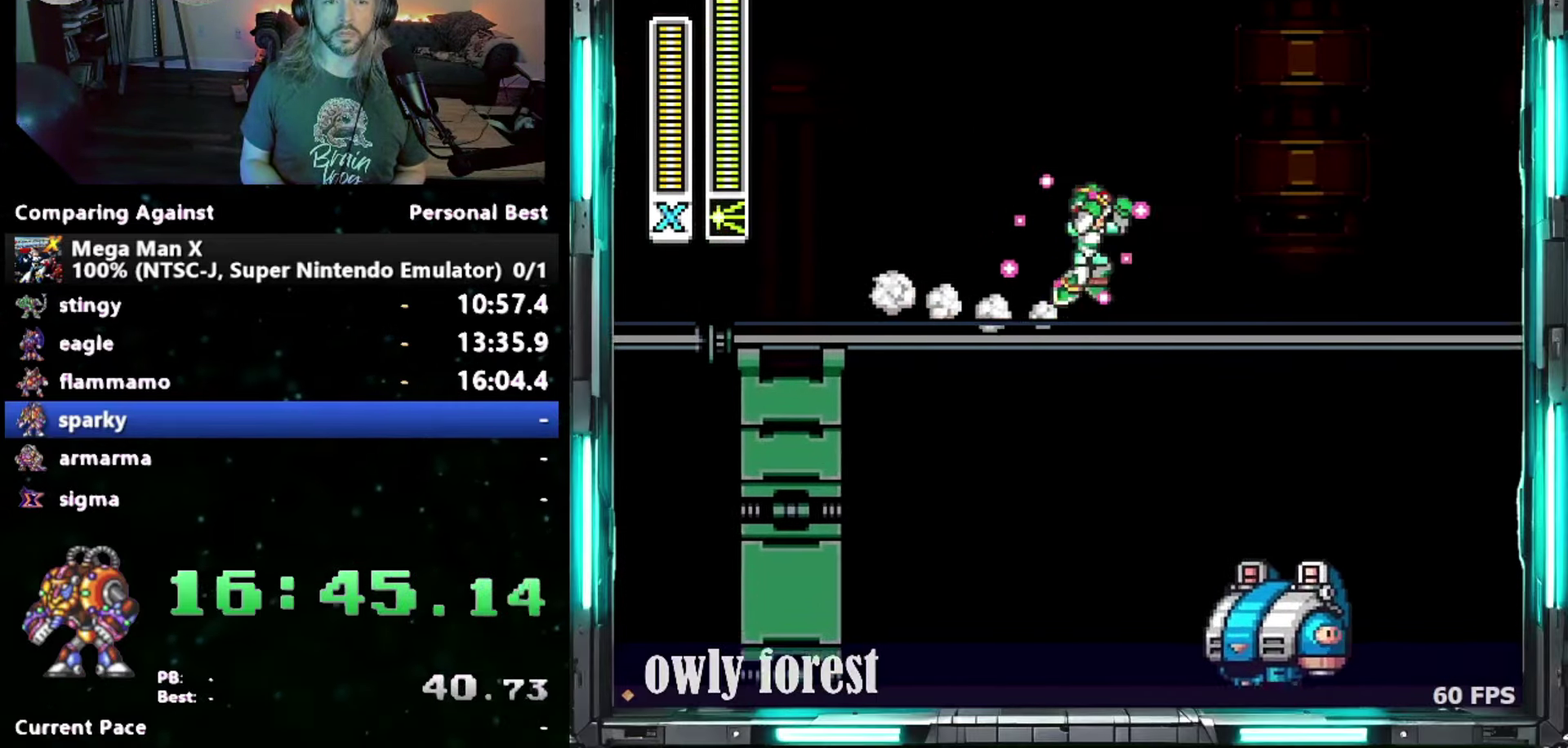
{"buttons": ["DPAD_RIGHT"], "events": [[483, "B", "up"], [483, "DPAD_UP", "up"], [483, "Y", "up"]]}
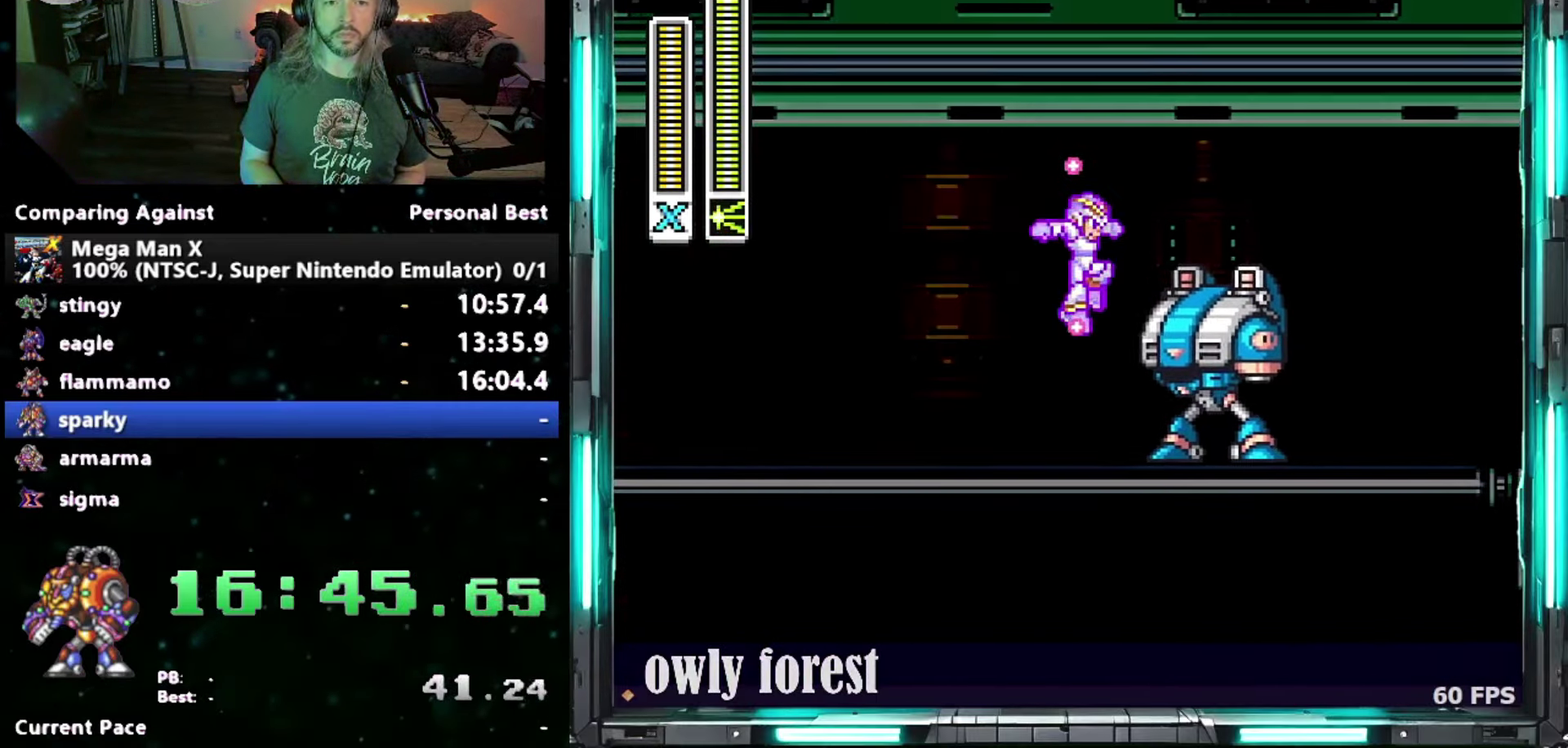
{"buttons": ["DPAD_RIGHT"], "events": []}
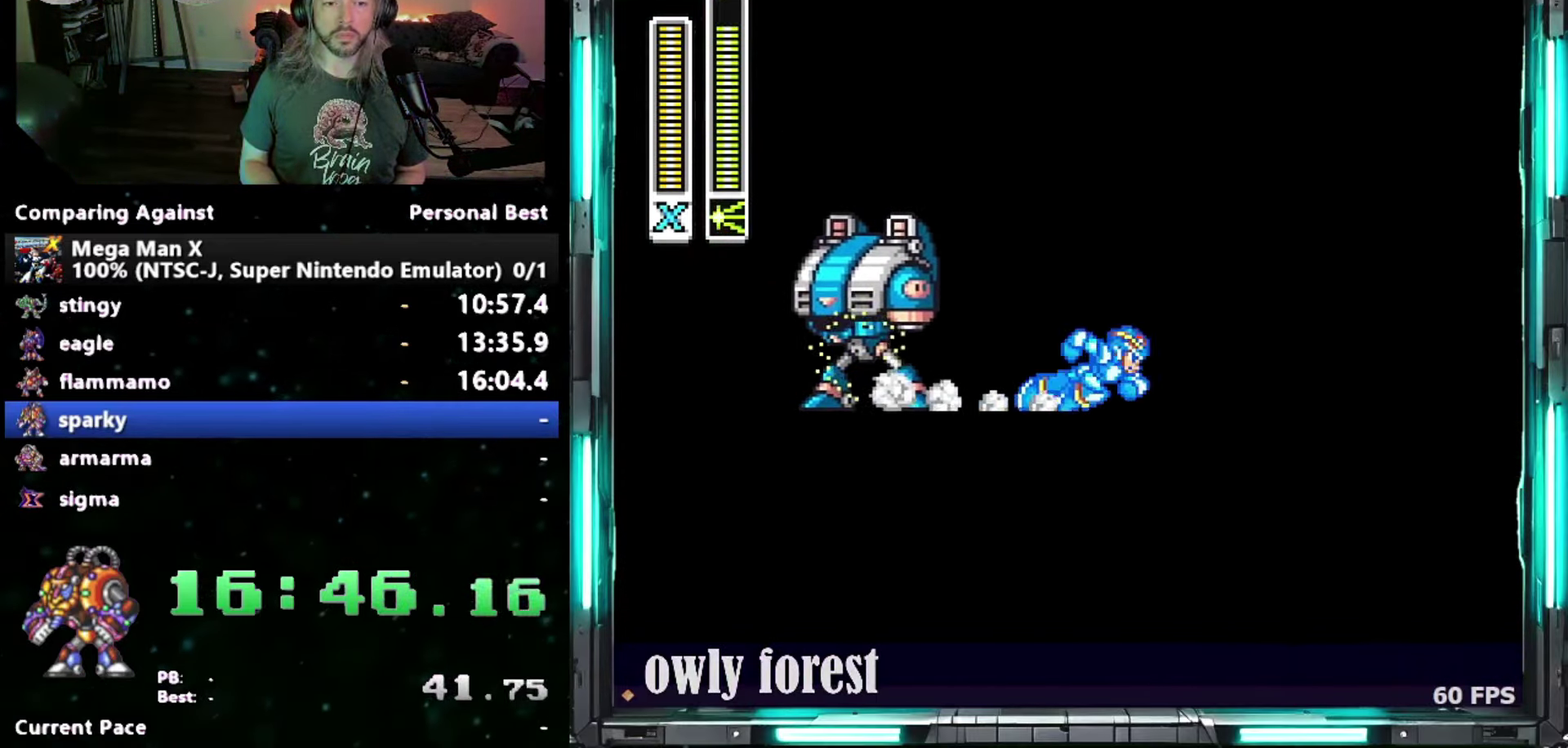
{"buttons": ["DPAD_RIGHT"], "events": []}
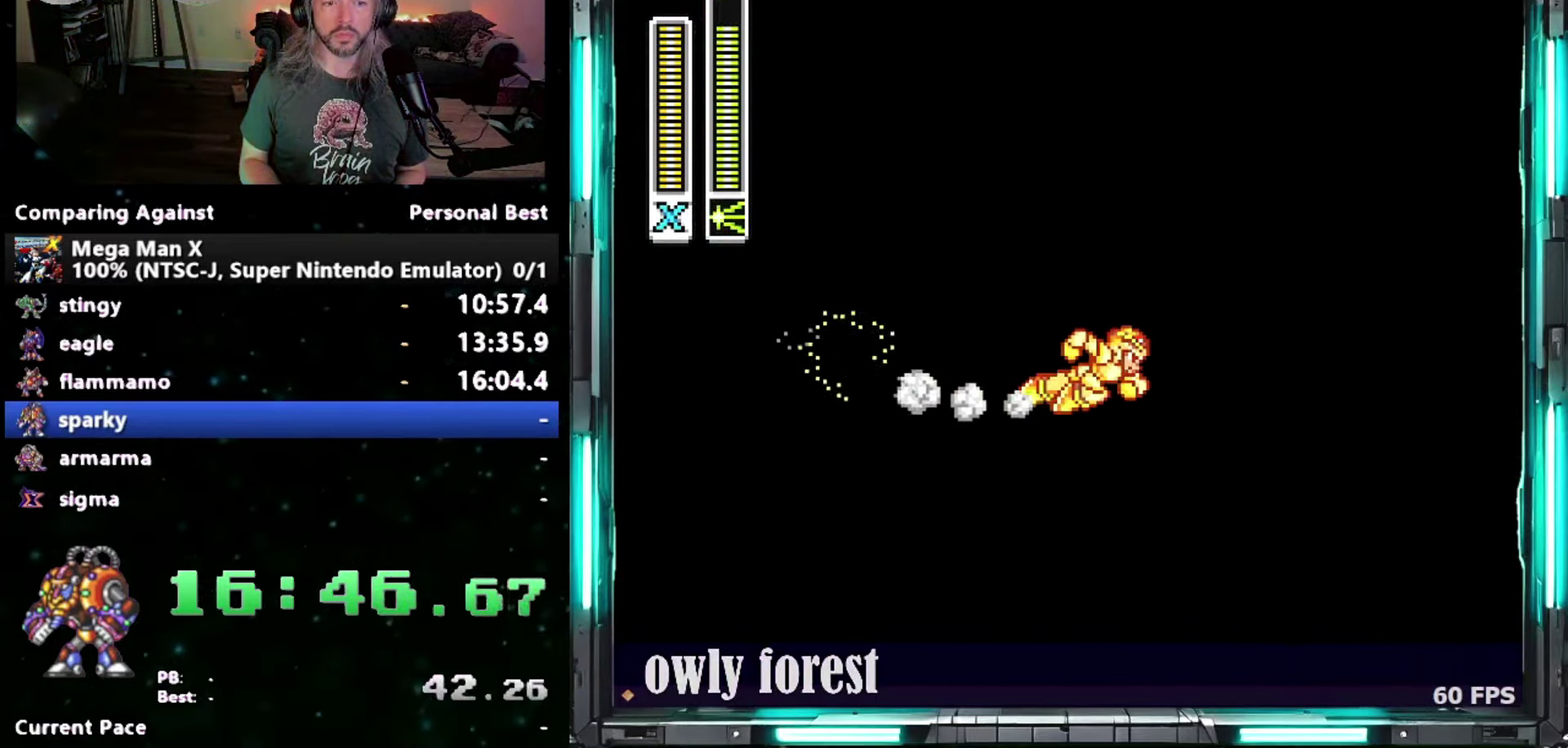
{"buttons": ["DPAD_RIGHT"], "events": []}
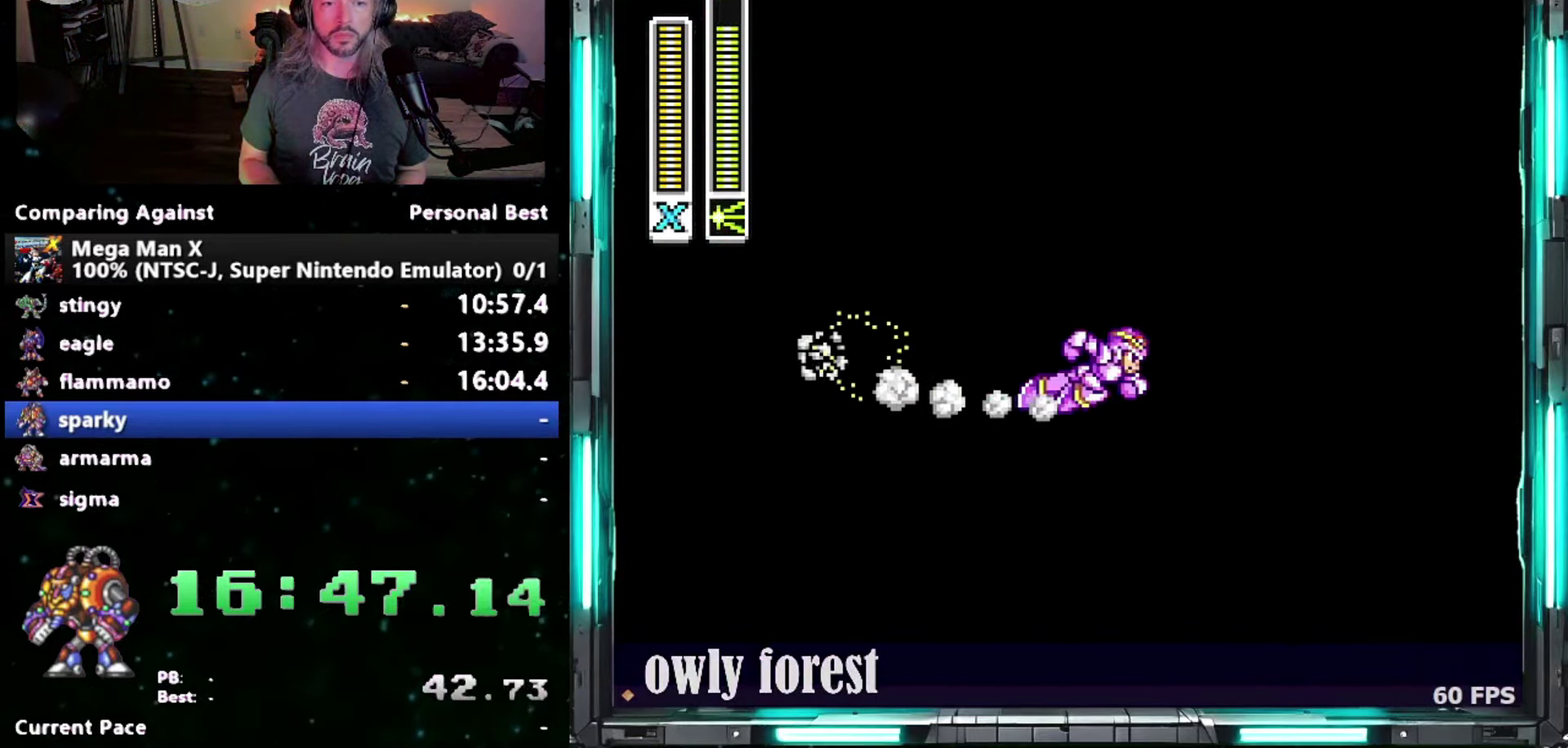
{"buttons": ["B", "DPAD_UP", "DPAD_RIGHT"], "events": [[333, "DPAD_UP", "down"], [433, "B", "down"]]}
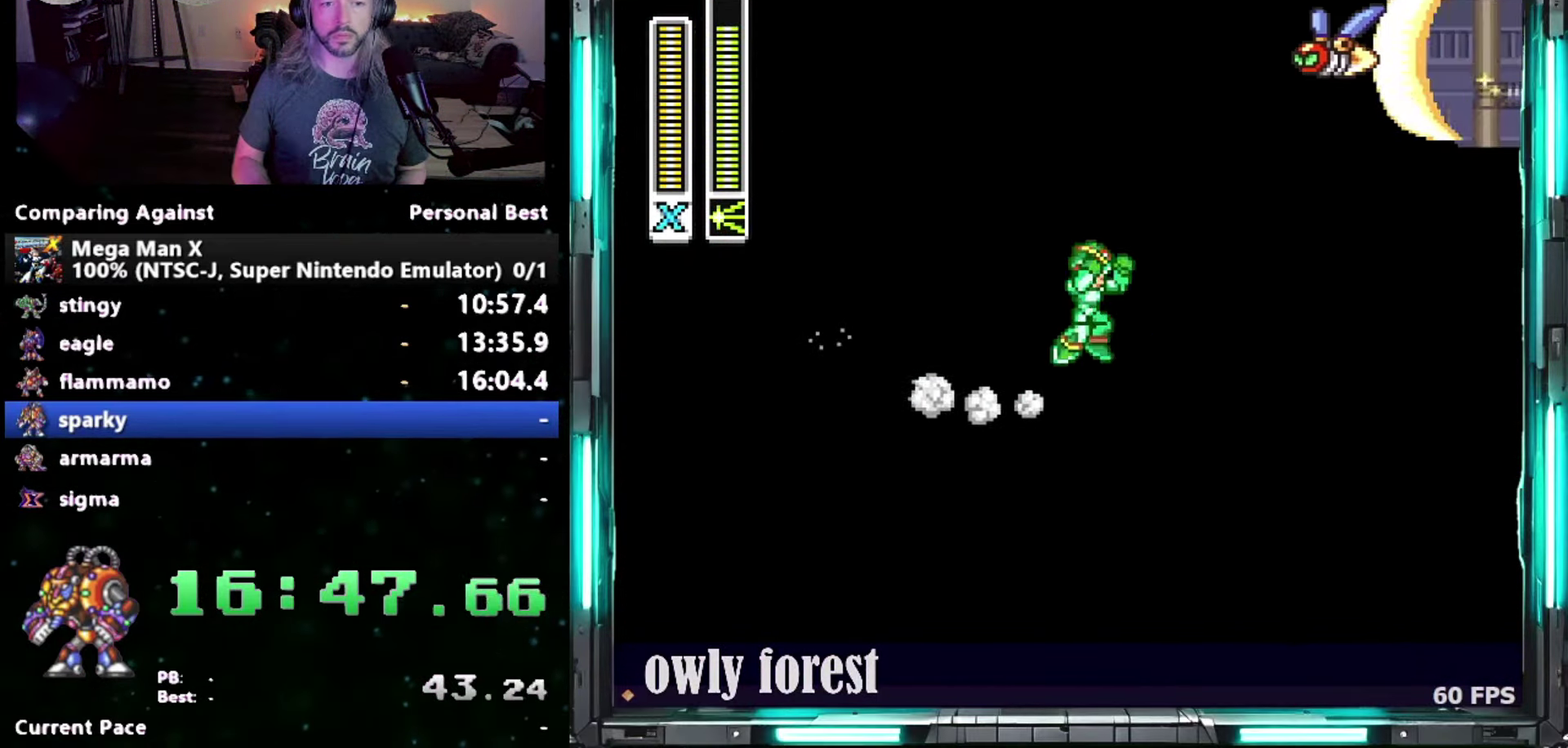
{"buttons": ["B", "DPAD_UP", "DPAD_RIGHT"], "events": [[300, "B", "up"], [333, "DPAD_UP", "up"], [367, "B", "down"], [400, "DPAD_UP", "down"]]}
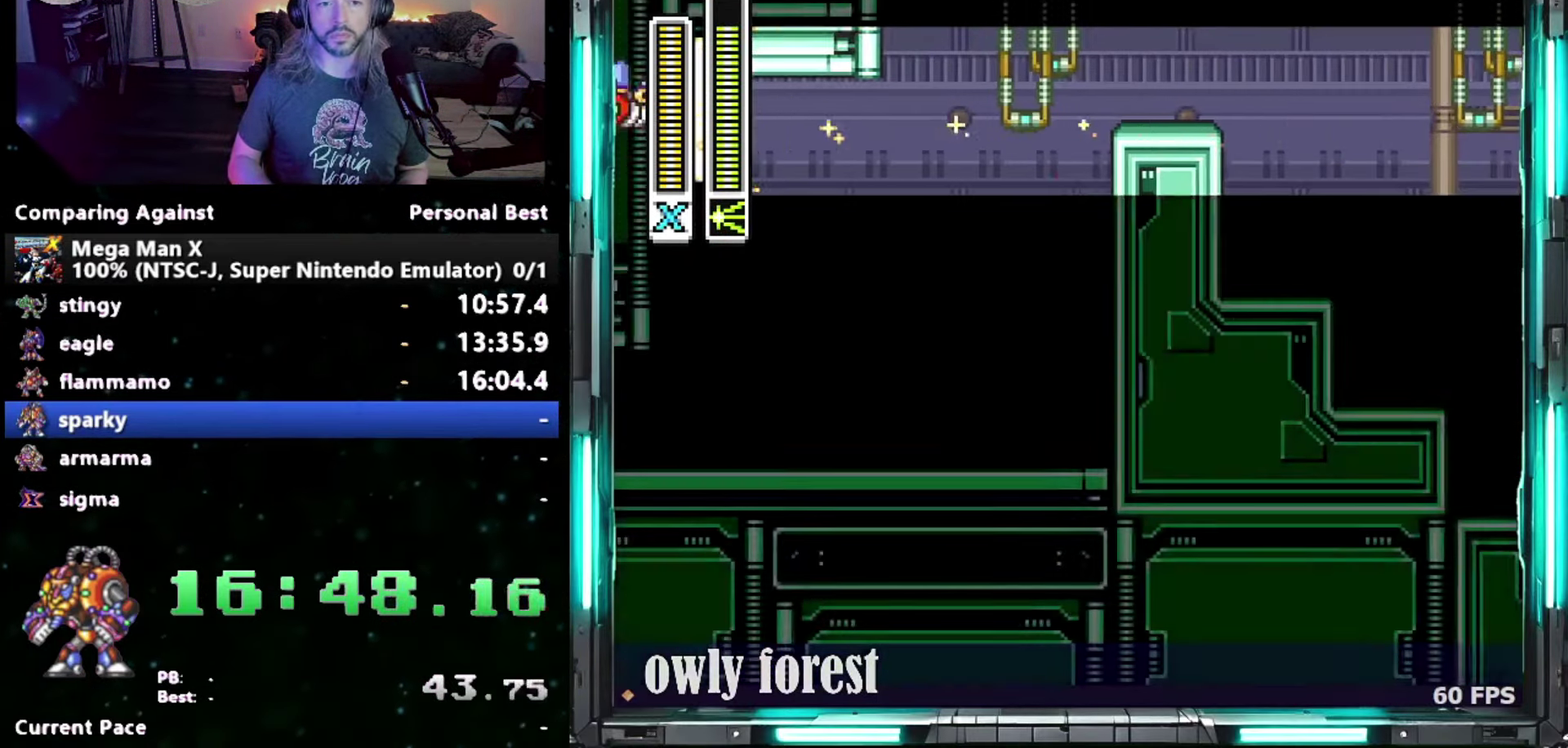
{"buttons": ["B", "DPAD_UP", "DPAD_RIGHT"], "events": [[83, "DPAD_UP", "up"], [117, "B", "up"], [183, "B", "down"], [217, "DPAD_UP", "down"], [217, "X", "down"], [300, "X", "up"]]}
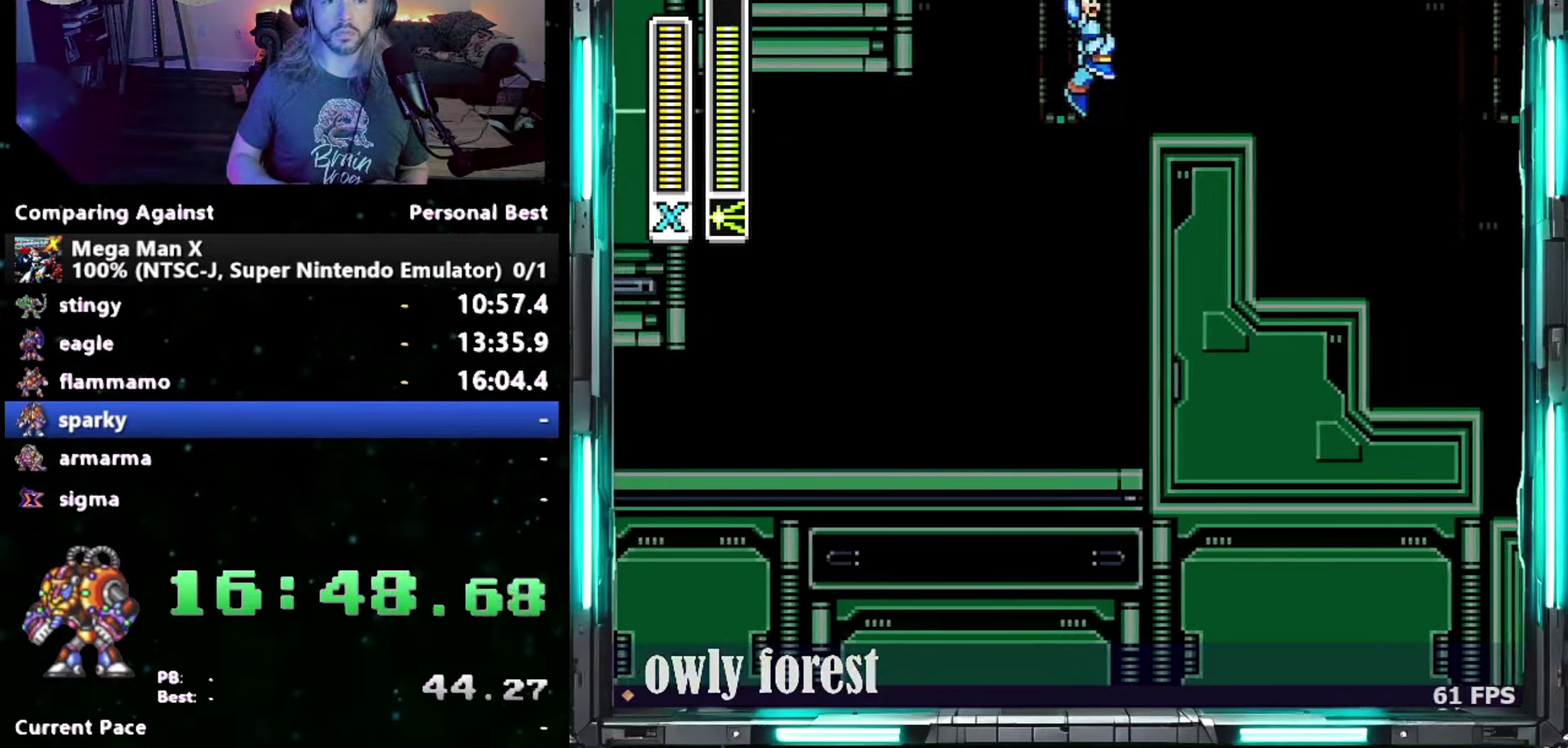
{"buttons": ["DPAD_RIGHT"], "events": [[183, "B", "up"], [183, "DPAD_UP", "up"], [300, "DPAD_UP", "down"], [483, "DPAD_UP", "up"]]}
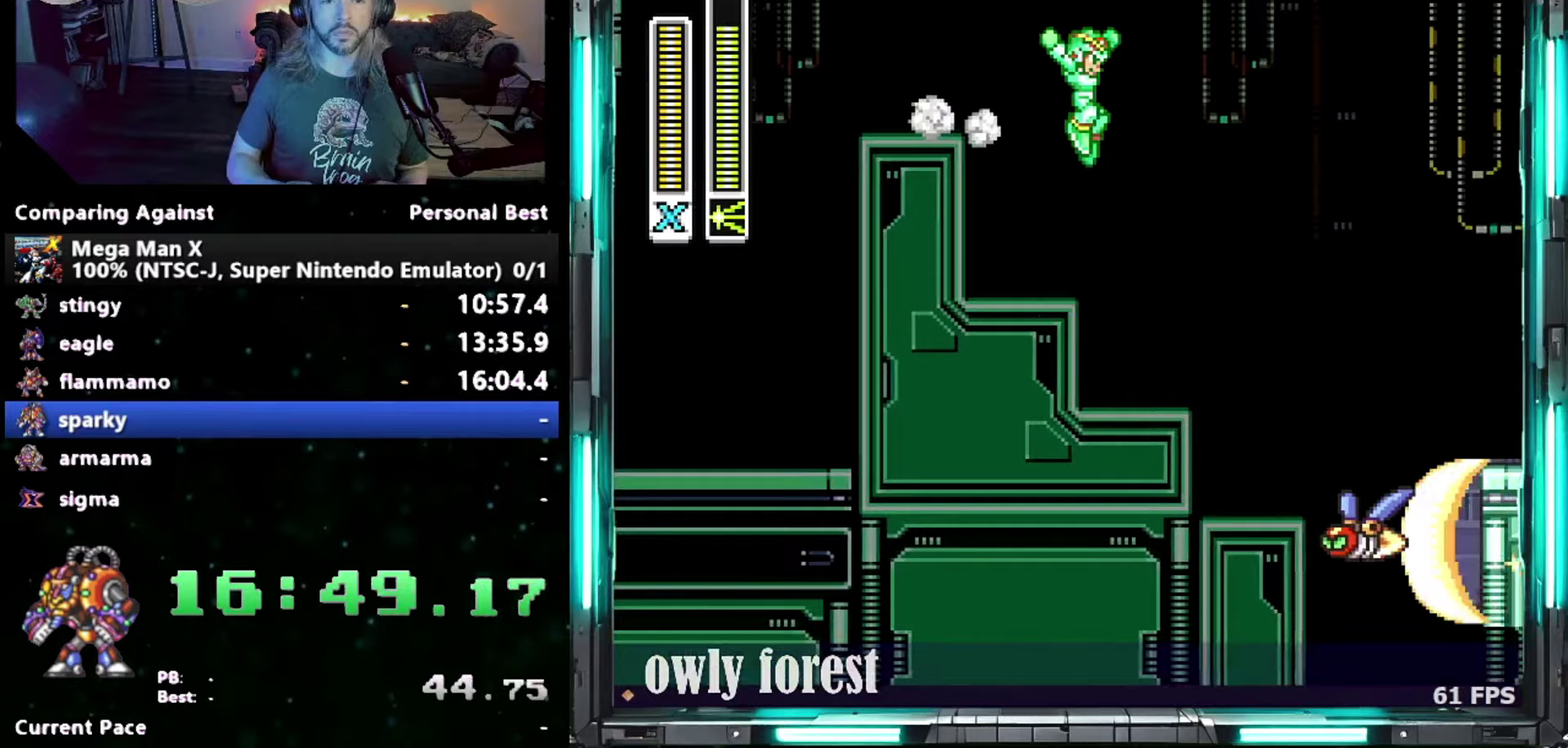
{"buttons": ["DPAD_DOWN", "DPAD_RIGHT"], "events": [[250, "DPAD_RIGHT", "up"], [467, "DPAD_DOWN", "down"], [467, "DPAD_RIGHT", "down"]]}